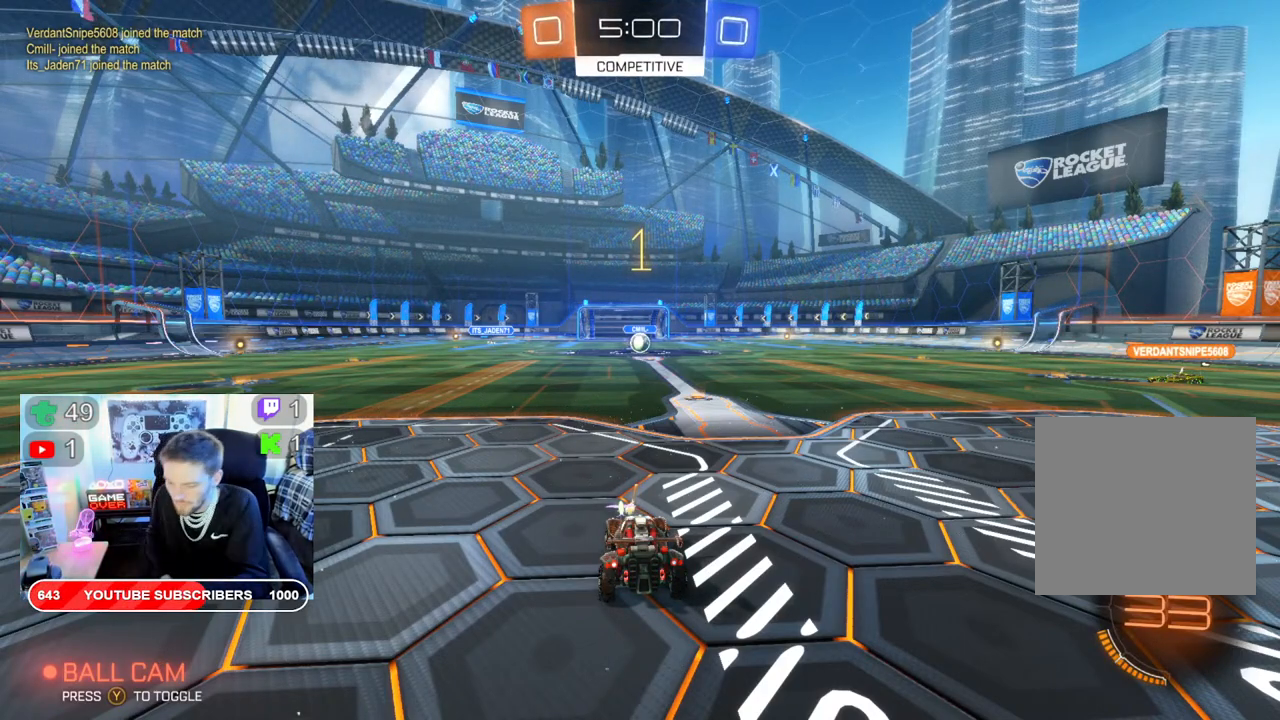
Gameplay with a controller (Xbox layout); each line is a JSON object with the inputs held at the frame after it (dt_ms = milliseconds from this image to that frame). "events" lists button and stick changes between this image and that frame as [ms after this image, input, new state], when the widget could be followed in between.
{"dt_ms": 500, "buttons": ["B", "R2"], "left_stick": "center", "right_stick": "center", "events": [[33, "R2", "down"], [350, "B", "down"]]}
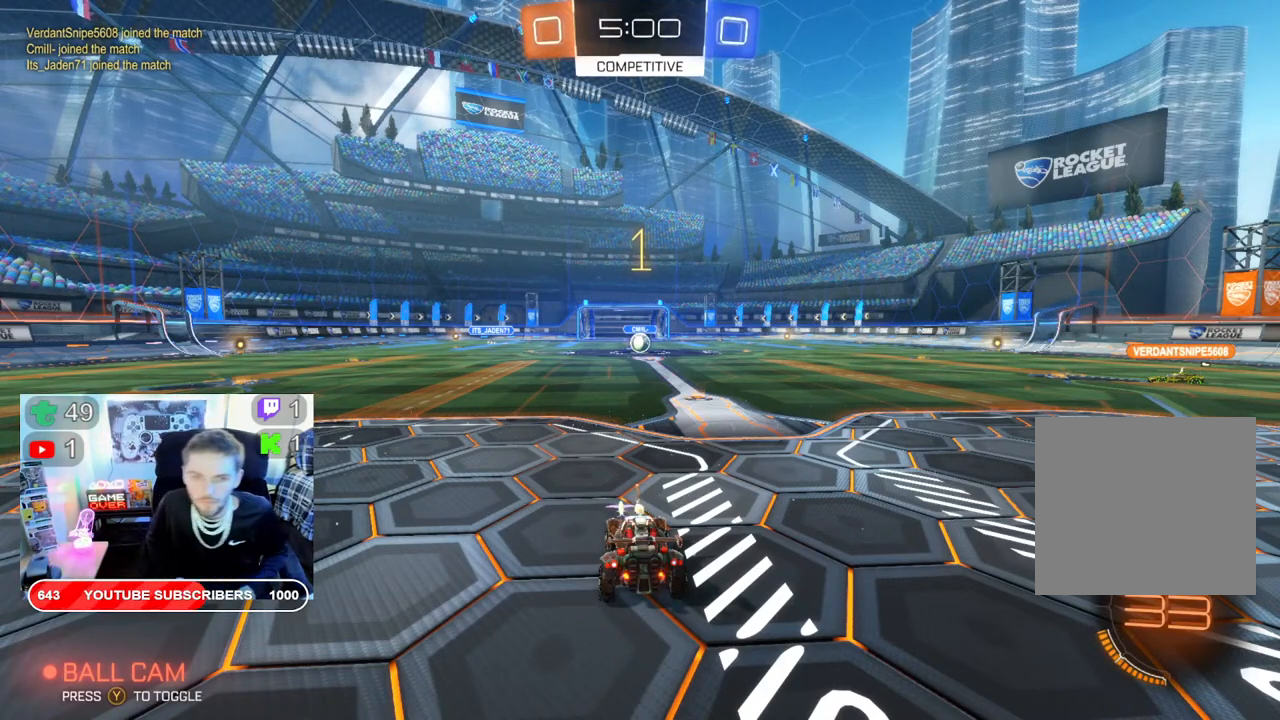
{"dt_ms": 500, "buttons": ["B", "R2"], "left_stick": "center", "right_stick": "center", "events": [[300, "left_stick", "up-right"], [417, "left_stick", "center"]]}
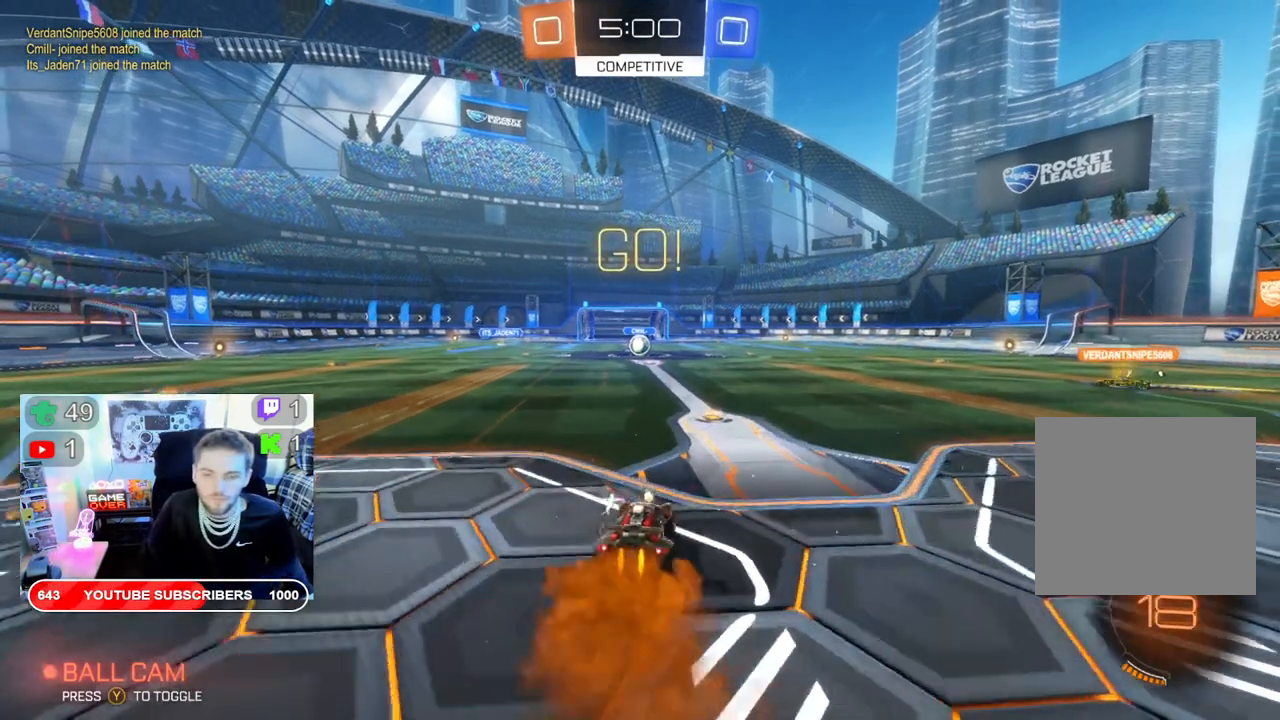
{"dt_ms": 500, "buttons": ["B", "R2"], "left_stick": "center", "right_stick": "center", "events": [[267, "left_stick", "left"], [383, "left_stick", "center"]]}
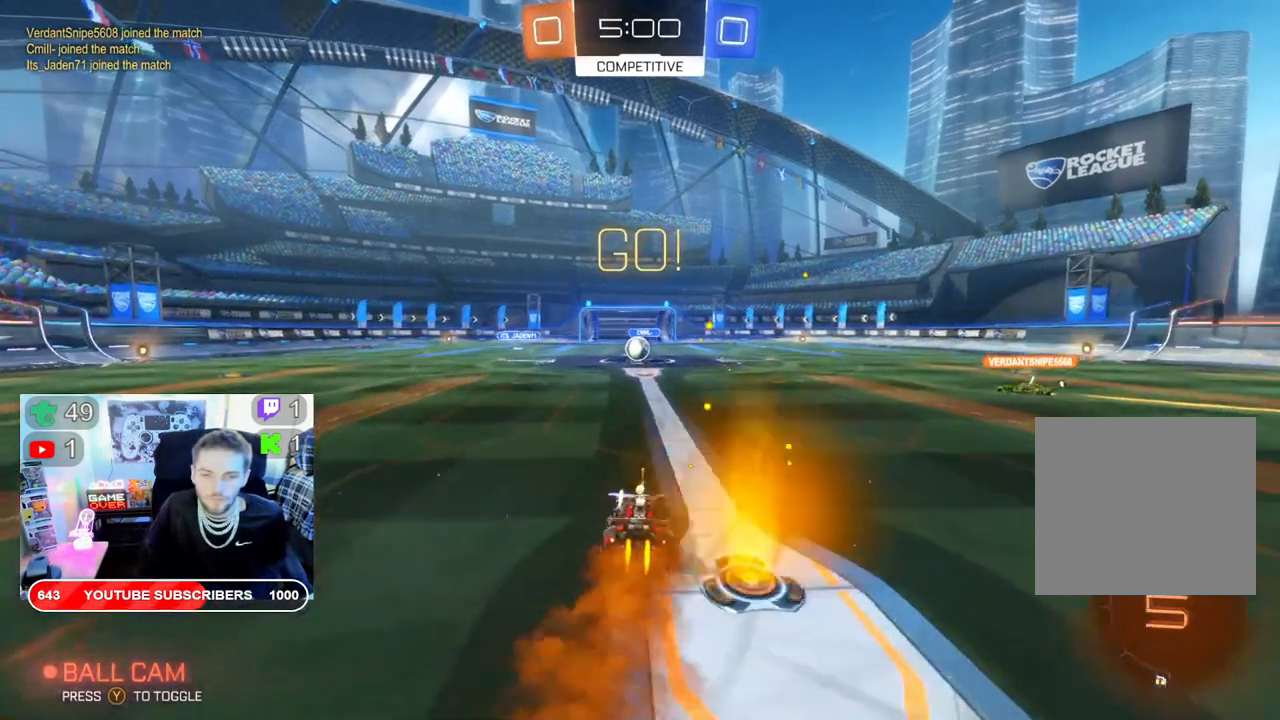
{"dt_ms": 500, "buttons": ["R2"], "left_stick": "center", "right_stick": "center", "events": [[367, "B", "up"]]}
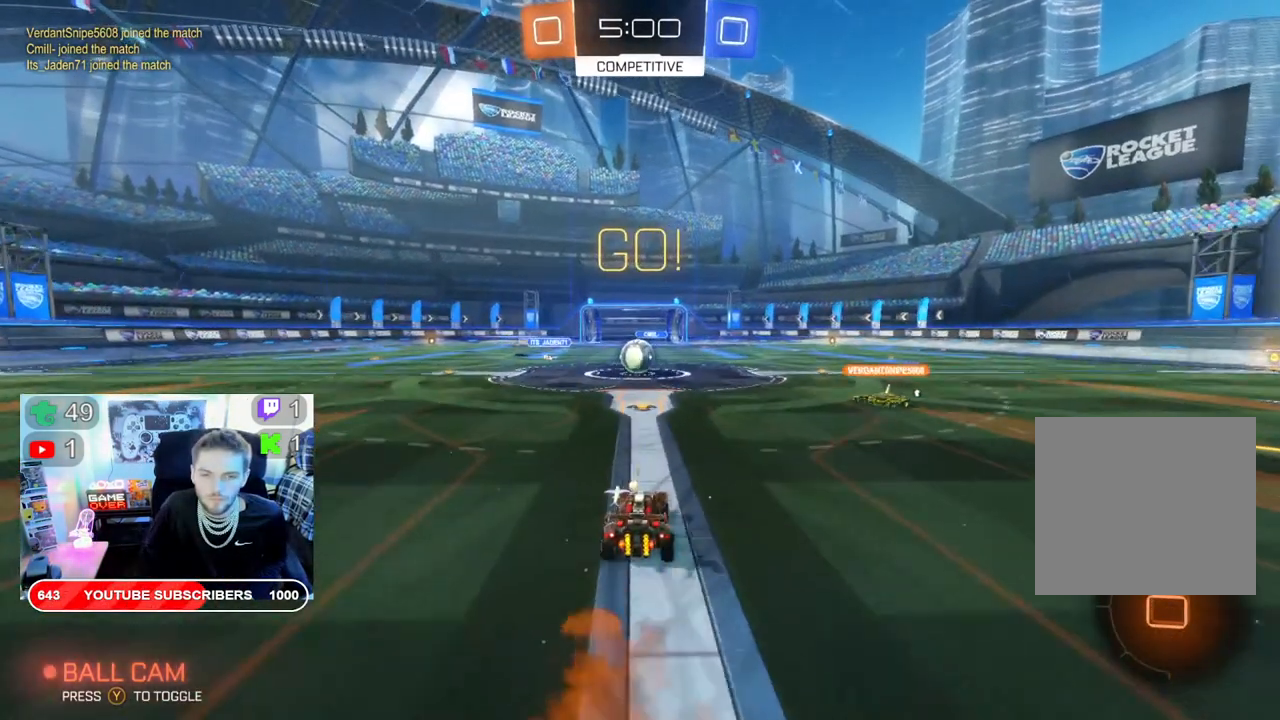
{"dt_ms": 500, "buttons": [], "left_stick": "center", "right_stick": "center", "events": [[33, "R2", "up"], [117, "L2", "down"], [433, "L2", "up"]]}
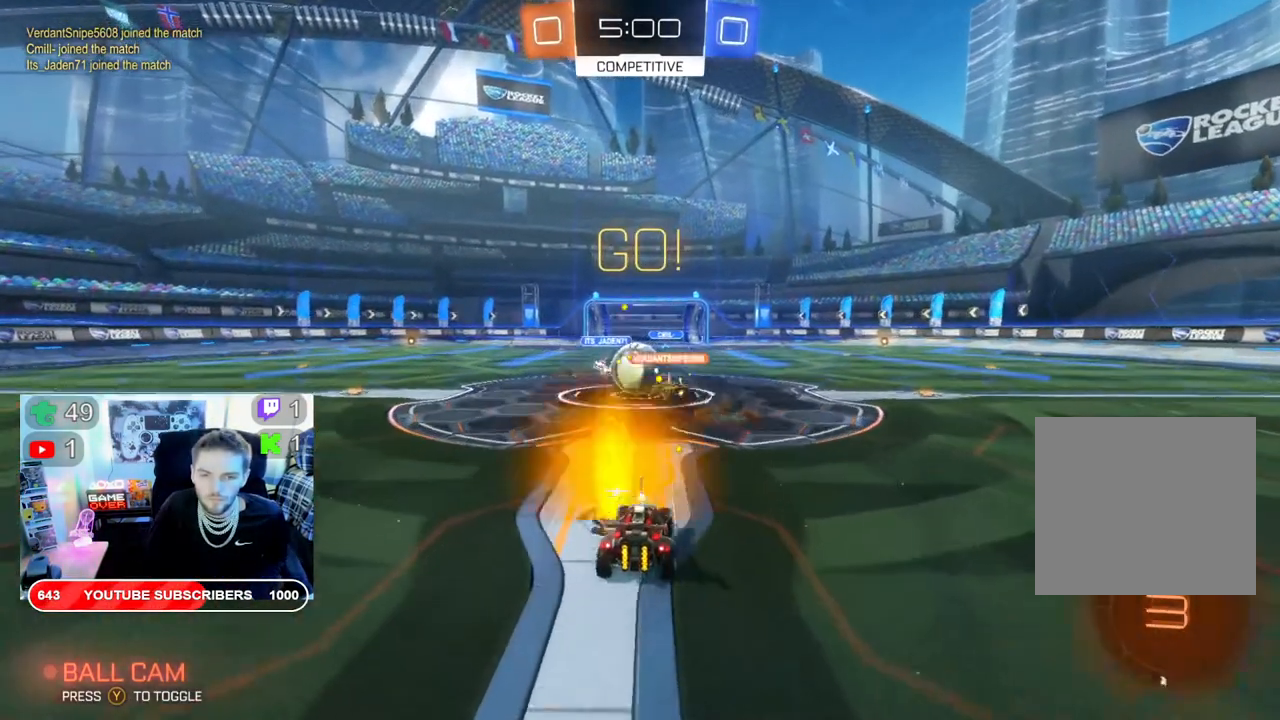
{"dt_ms": 500, "buttons": ["R2"], "left_stick": "right", "right_stick": "center", "events": [[100, "R2", "down"], [317, "left_stick", "right"]]}
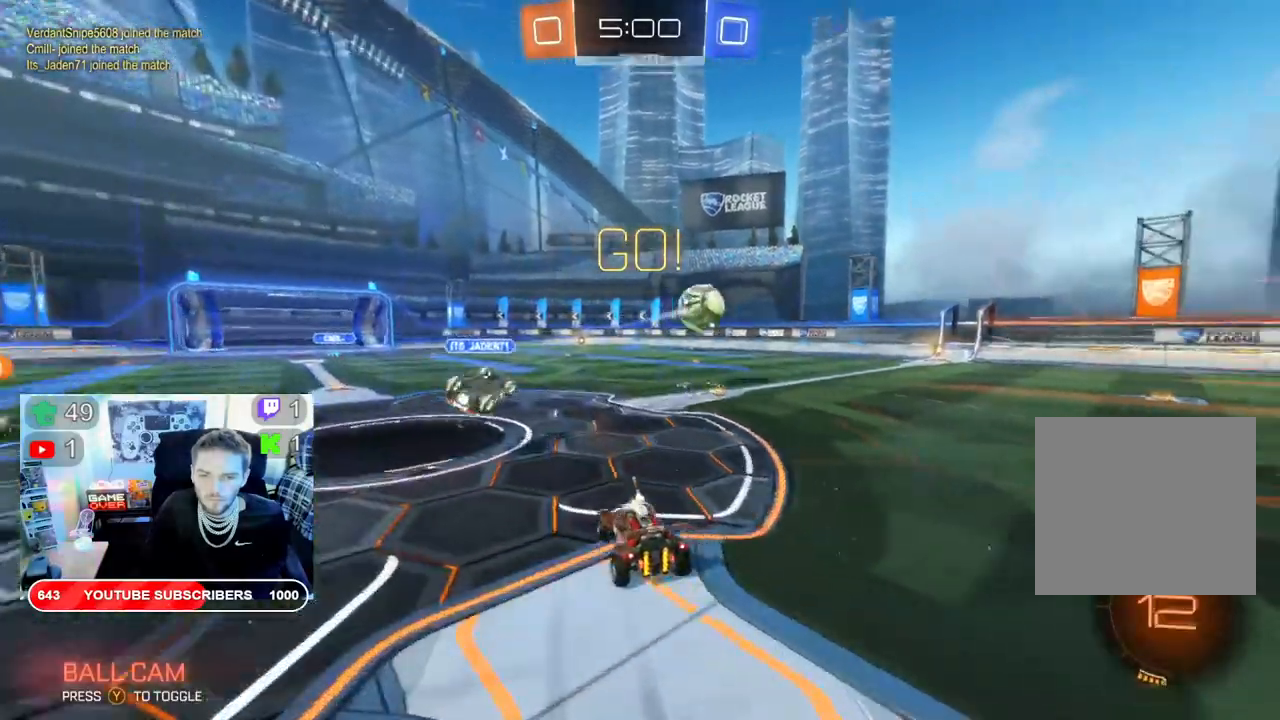
{"dt_ms": 500, "buttons": ["B", "R2"], "left_stick": "center", "right_stick": "center", "events": [[50, "B", "down"], [383, "left_stick", "center"]]}
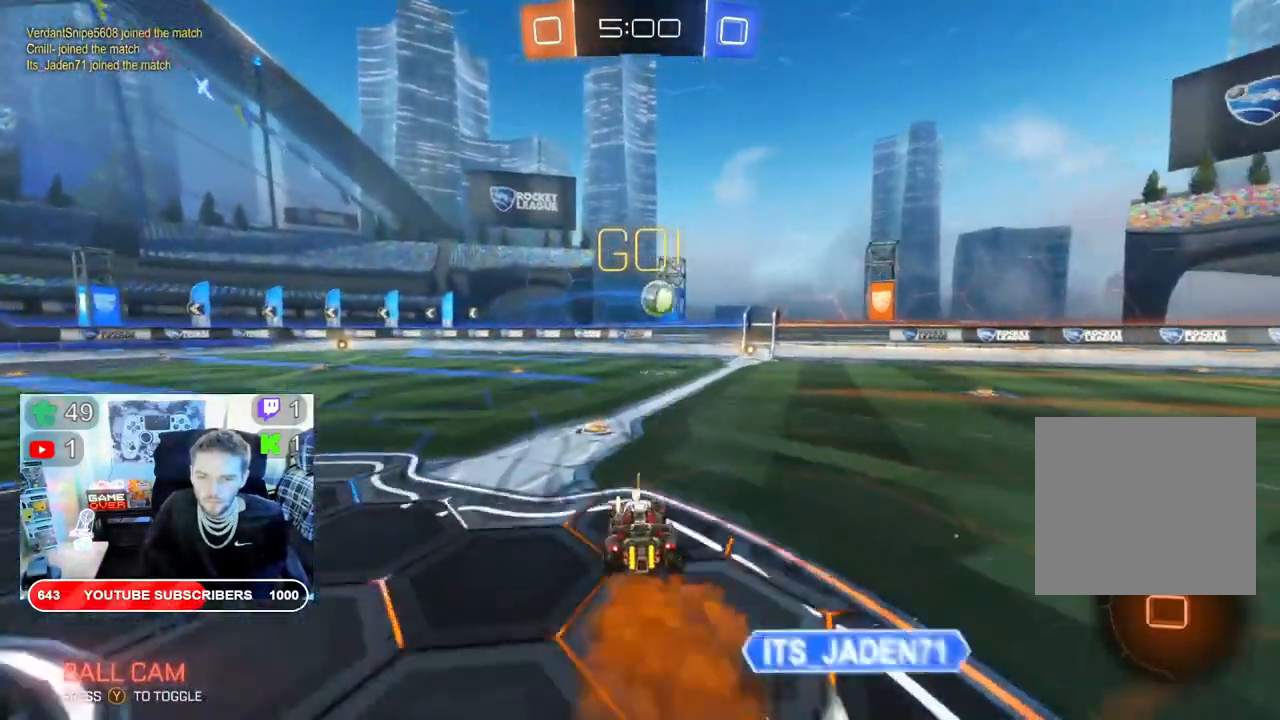
{"dt_ms": 500, "buttons": ["R2"], "left_stick": "center", "right_stick": "center"}
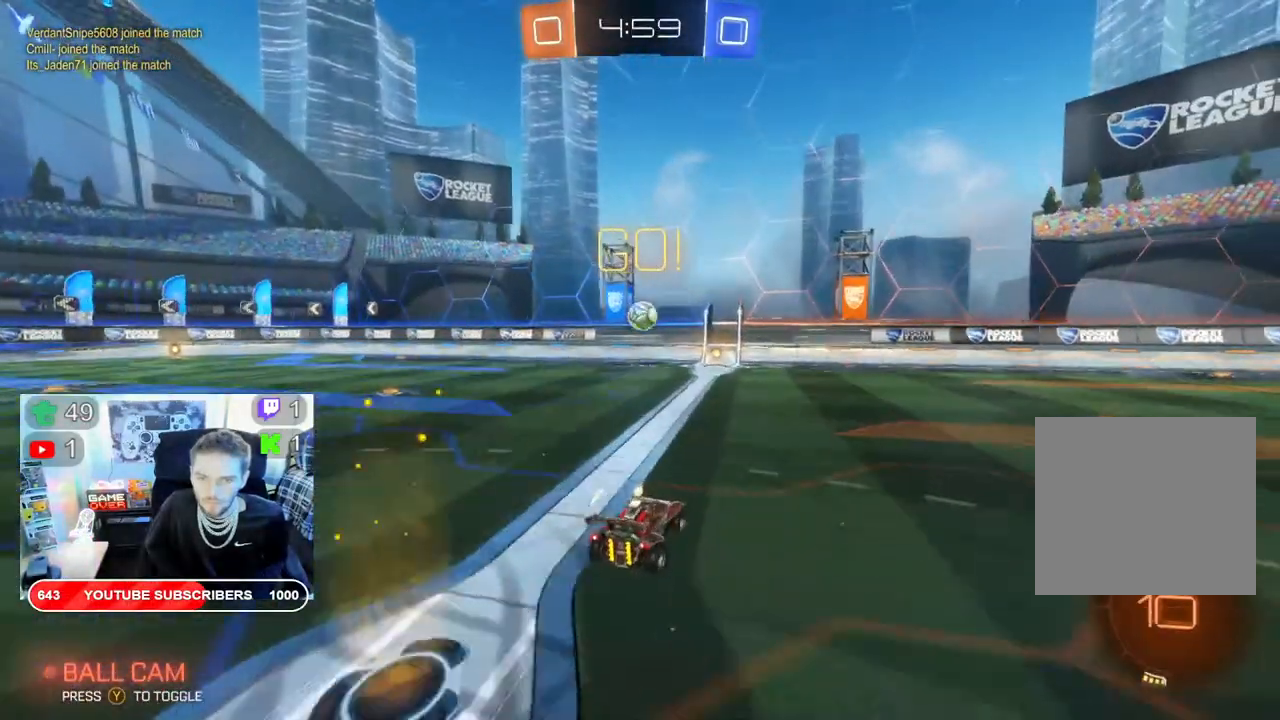
{"dt_ms": 500, "buttons": ["R2"], "left_stick": "left", "right_stick": "center", "events": [[233, "left_stick", "left"]]}
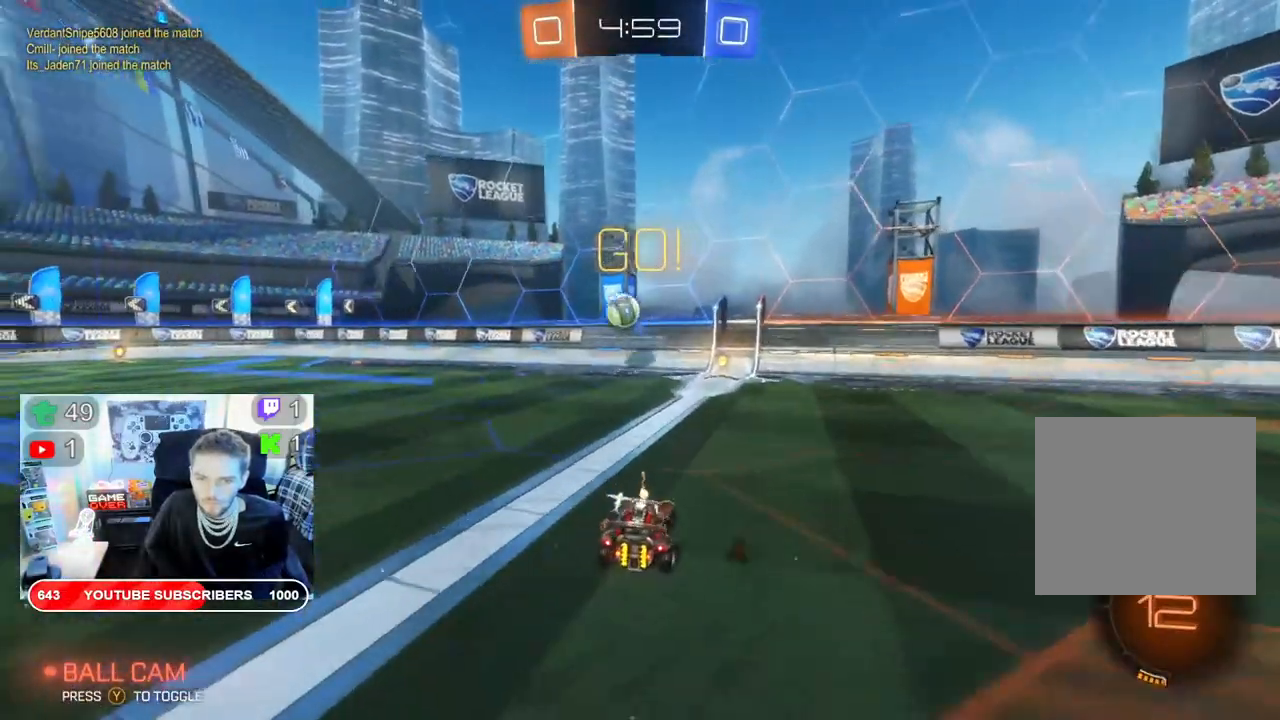
{"dt_ms": 500, "buttons": ["R2"], "left_stick": "left", "right_stick": "center", "events": [[17, "R2", "up"], [167, "L2", "down"], [333, "L2", "up"], [467, "R2", "down"]]}
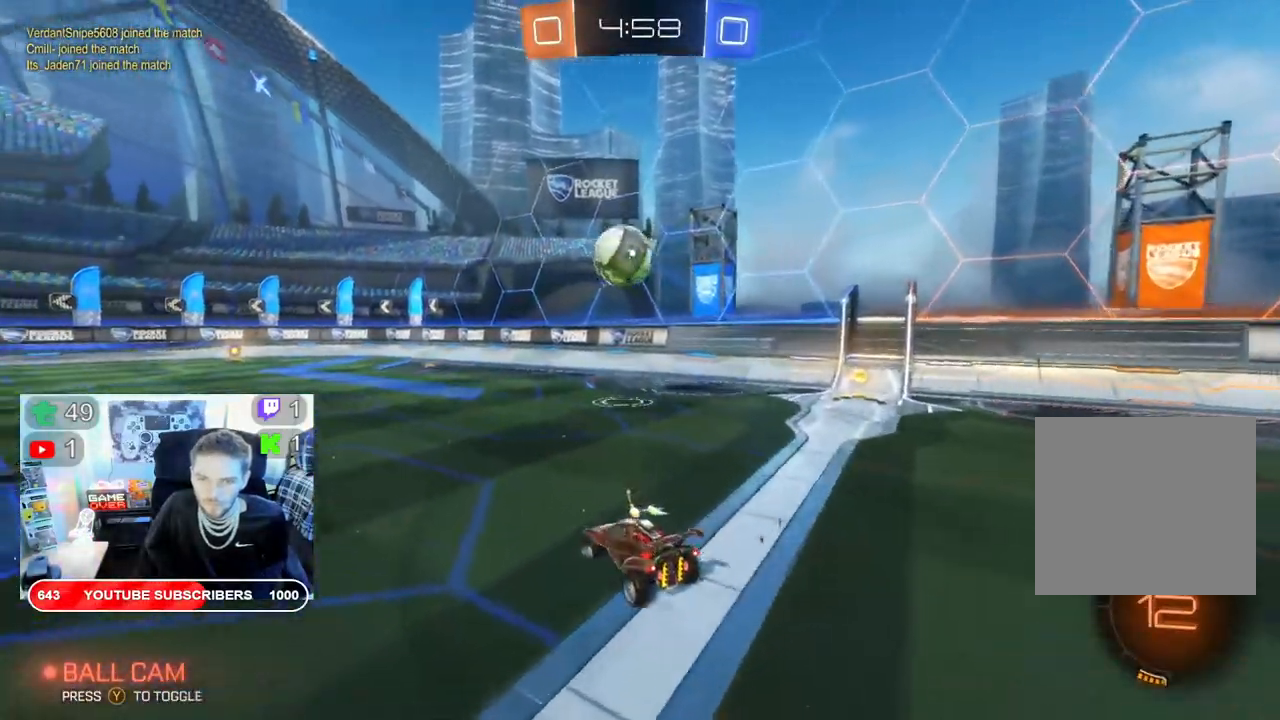
{"dt_ms": 500, "buttons": ["R2"], "left_stick": "left", "right_stick": "center", "events": []}
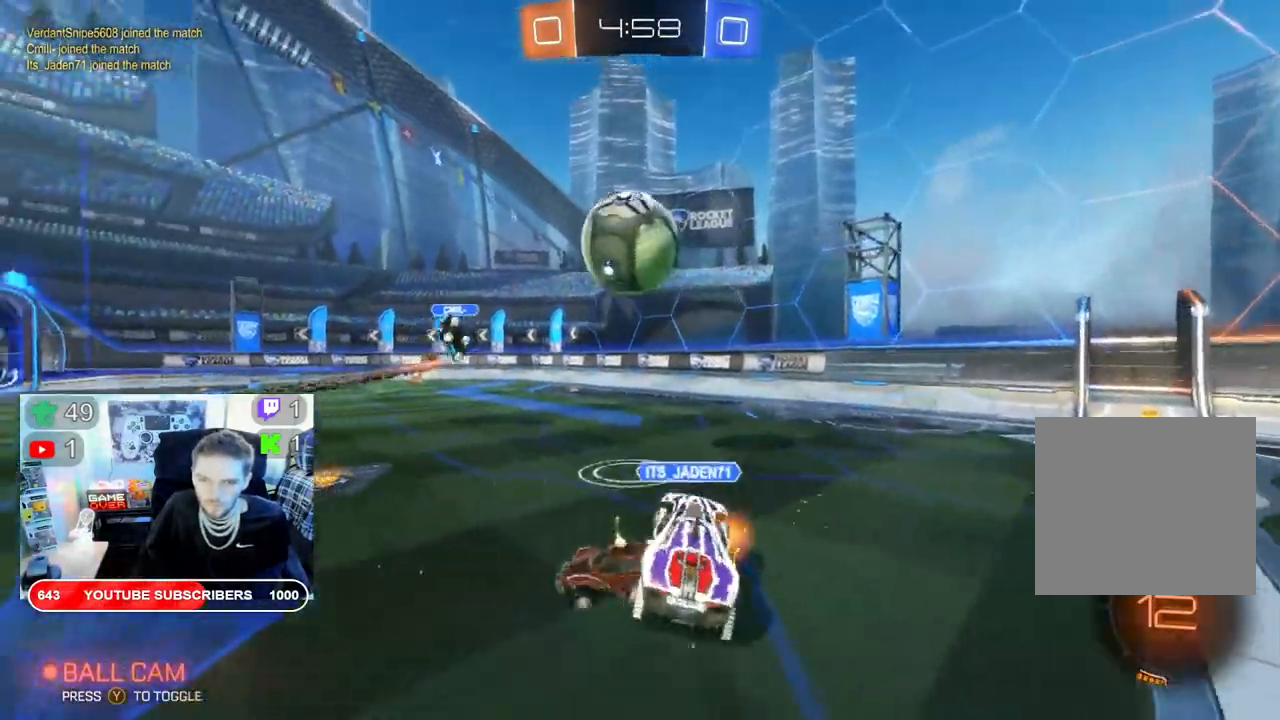
{"dt_ms": 500, "buttons": ["R2"], "left_stick": "right", "right_stick": "center", "events": [[17, "left_stick", "down-left"], [467, "left_stick", "right"]]}
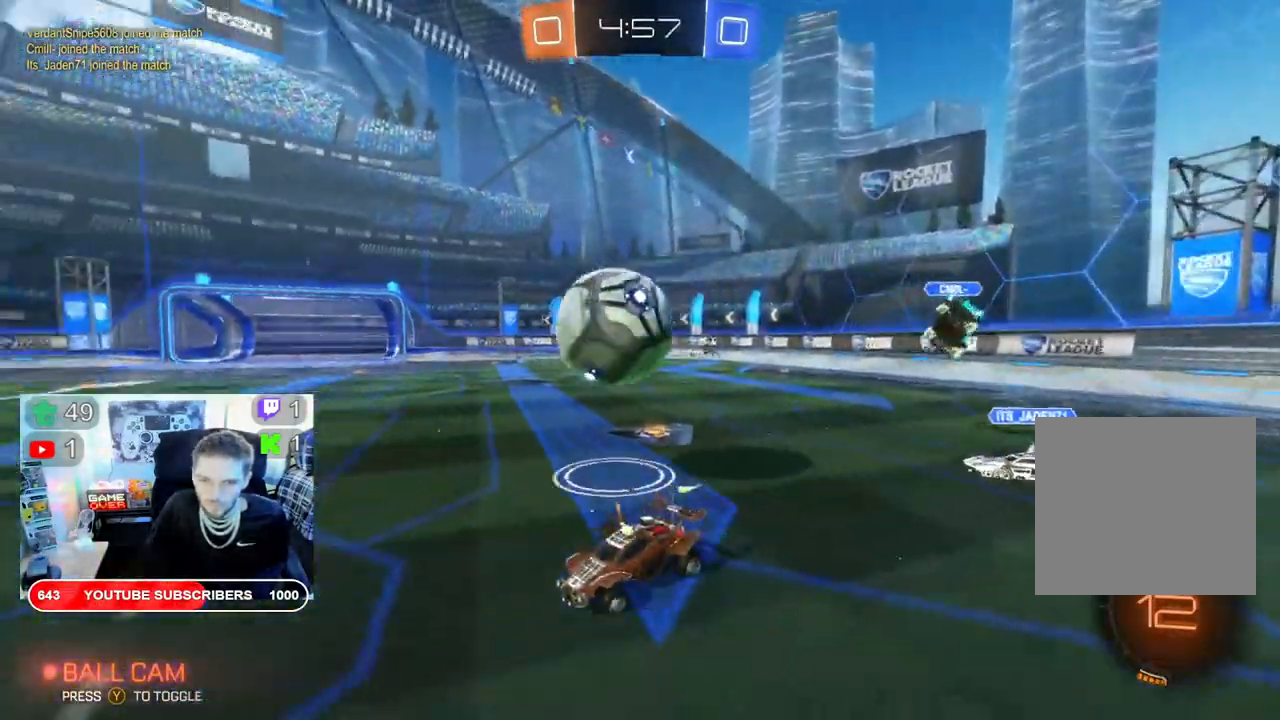
{"dt_ms": 500, "buttons": ["A", "R2"], "left_stick": "right", "right_stick": "center", "events": [[467, "A", "down"]]}
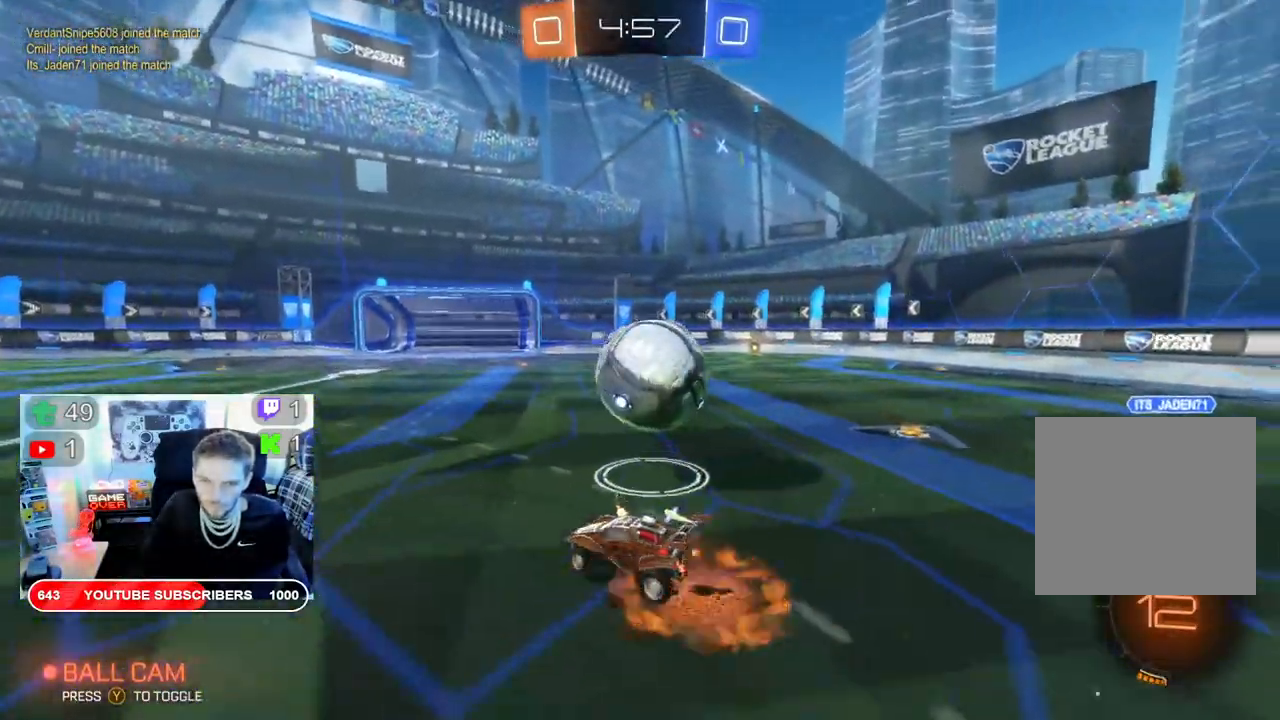
{"dt_ms": 500, "buttons": [], "left_stick": "center", "right_stick": "center", "events": [[83, "A", "up"], [167, "A", "down"], [300, "A", "up"], [350, "A", "down"], [467, "R2", "up"], [500, "A", "up"], [500, "left_stick", "center"]]}
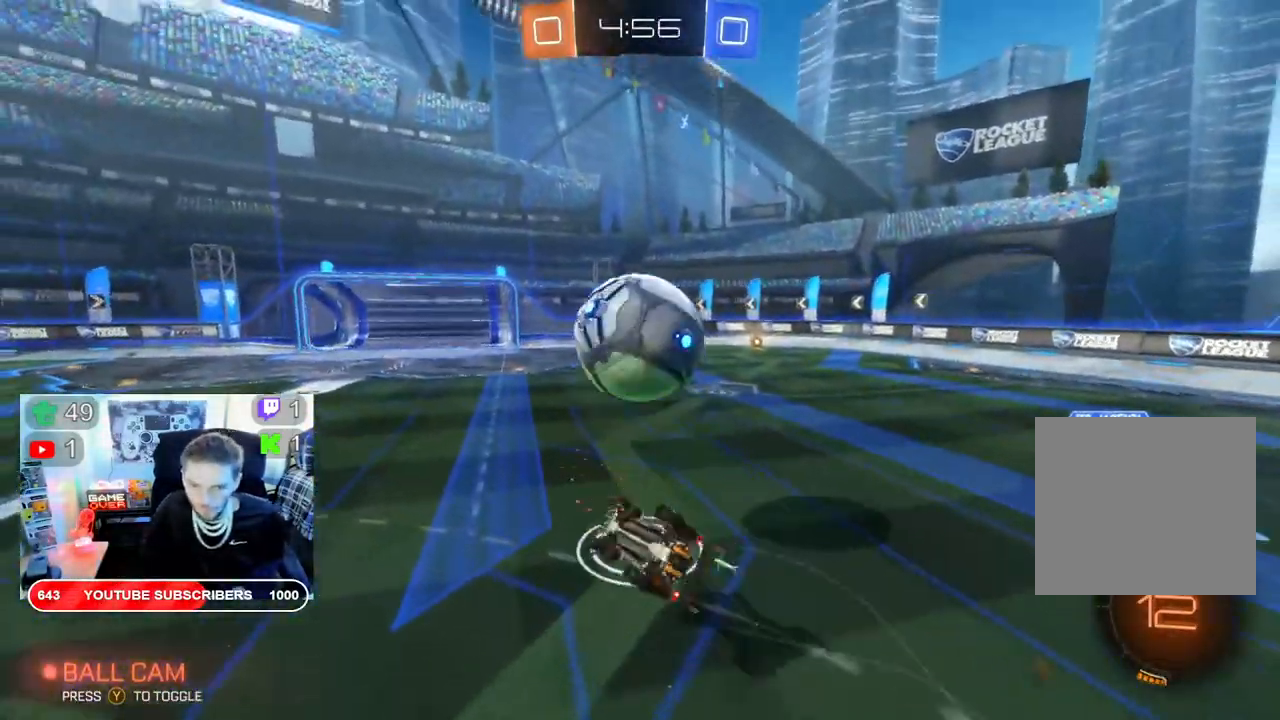
{"dt_ms": 500, "buttons": ["B", "R2"], "left_stick": "center", "right_stick": "center", "events": [[67, "R2", "down"], [500, "B", "down"]]}
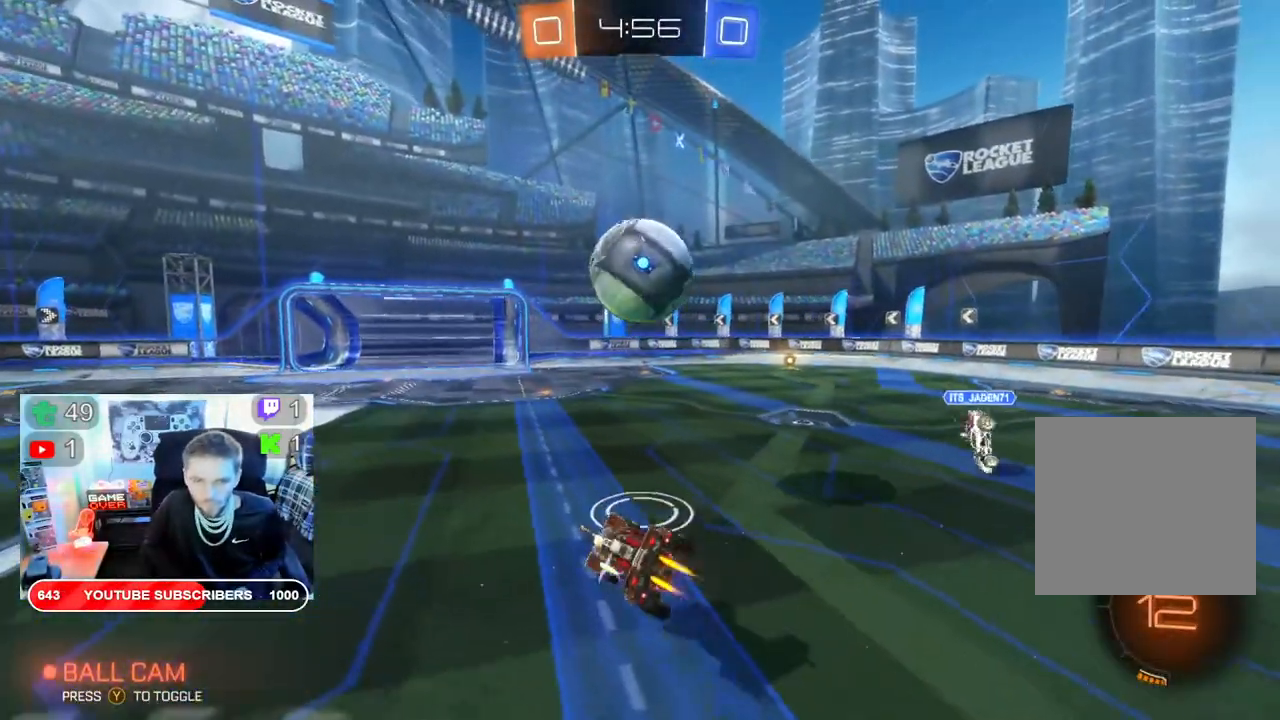
{"dt_ms": 500, "buttons": ["B", "R2"], "left_stick": "right", "right_stick": "center", "events": [[350, "left_stick", "right"]]}
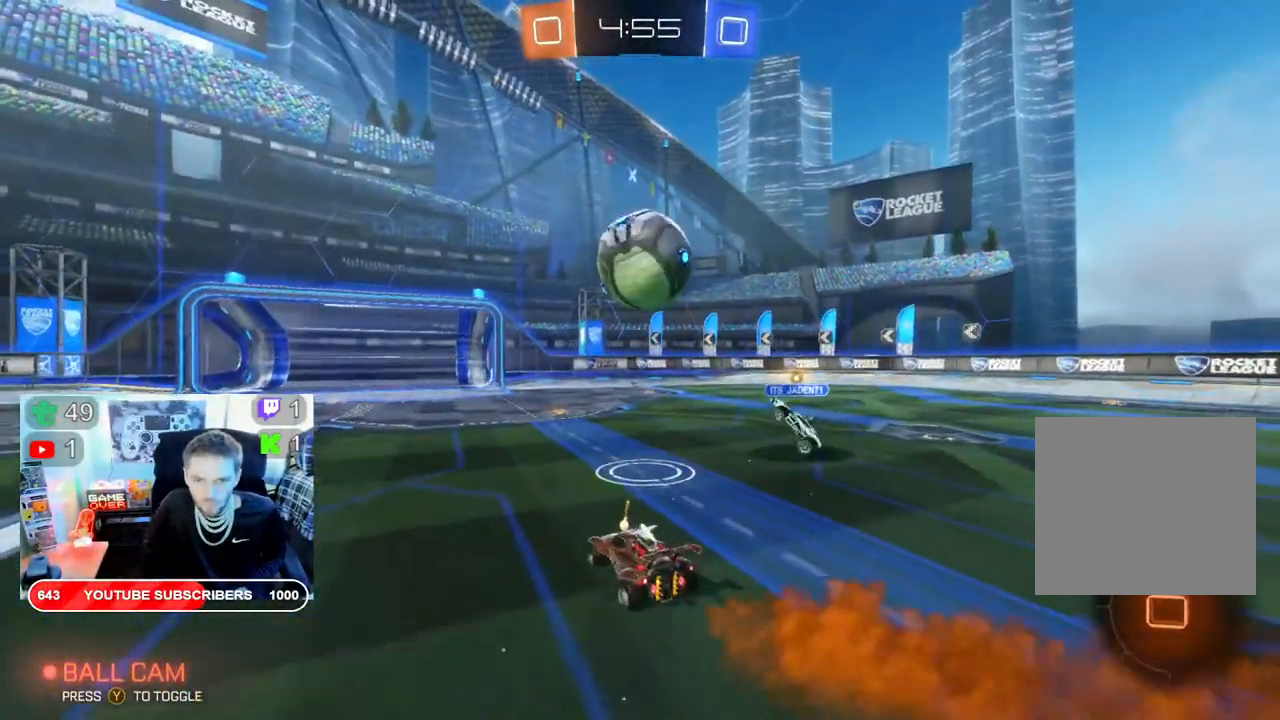
{"dt_ms": 500, "buttons": ["A", "R2"], "left_stick": "up", "right_stick": "center", "events": [[100, "left_stick", "center"], [133, "B", "up"], [167, "left_stick", "left"], [267, "A", "down"], [283, "left_stick", "up"], [400, "A", "up"], [450, "A", "down"]]}
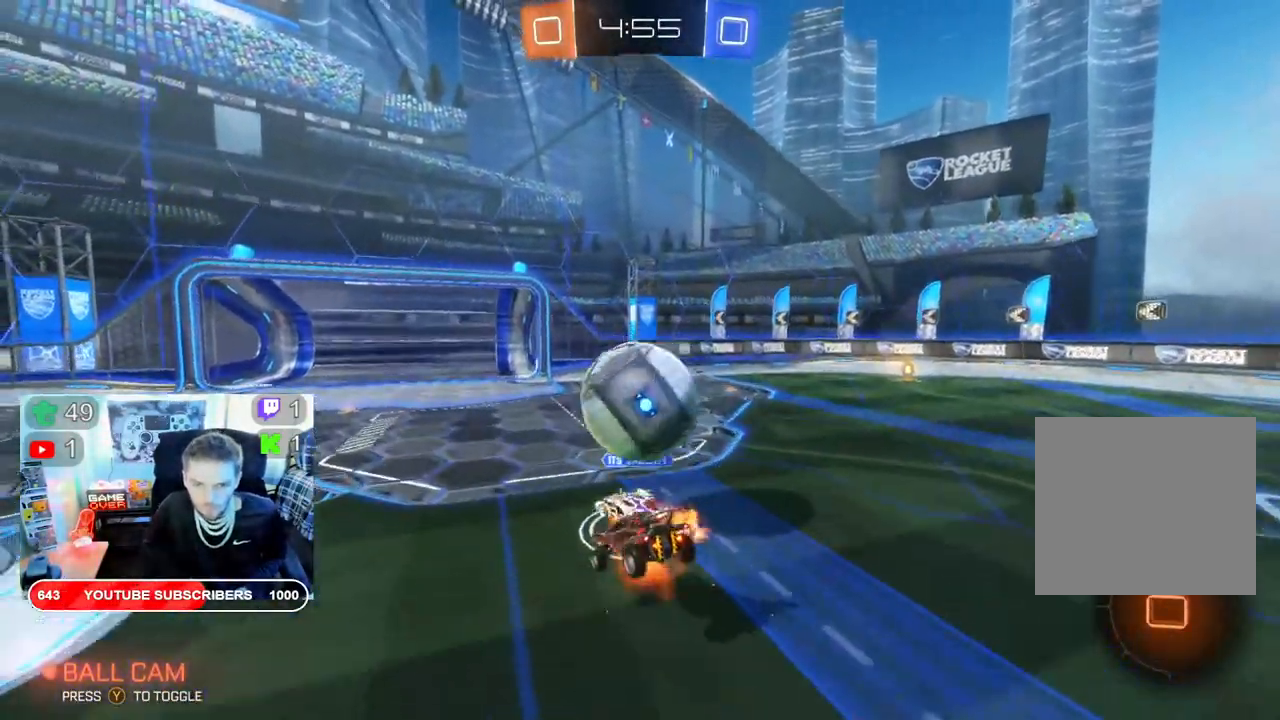
{"dt_ms": 500, "buttons": ["R2"], "left_stick": "up", "right_stick": "center", "events": [[233, "A", "up"]]}
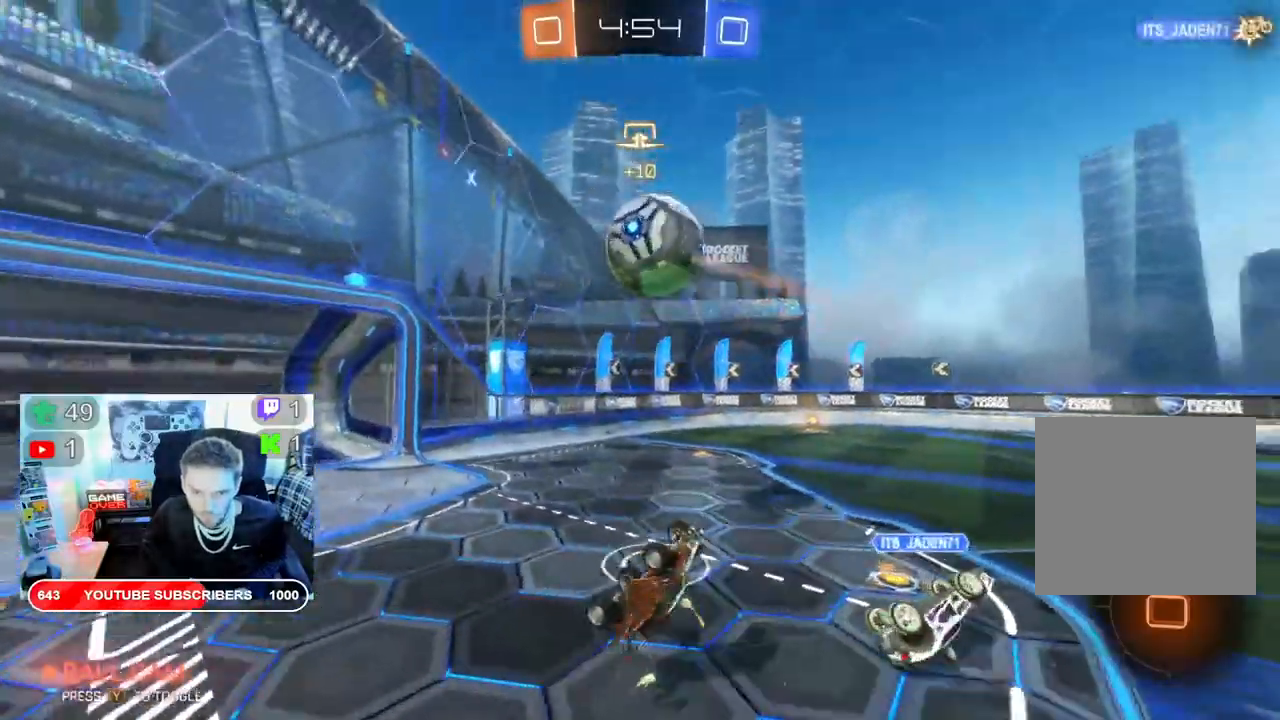
{"dt_ms": 500, "buttons": ["R2"], "left_stick": "left", "right_stick": "center", "events": [[67, "left_stick", "center"], [267, "left_stick", "left"]]}
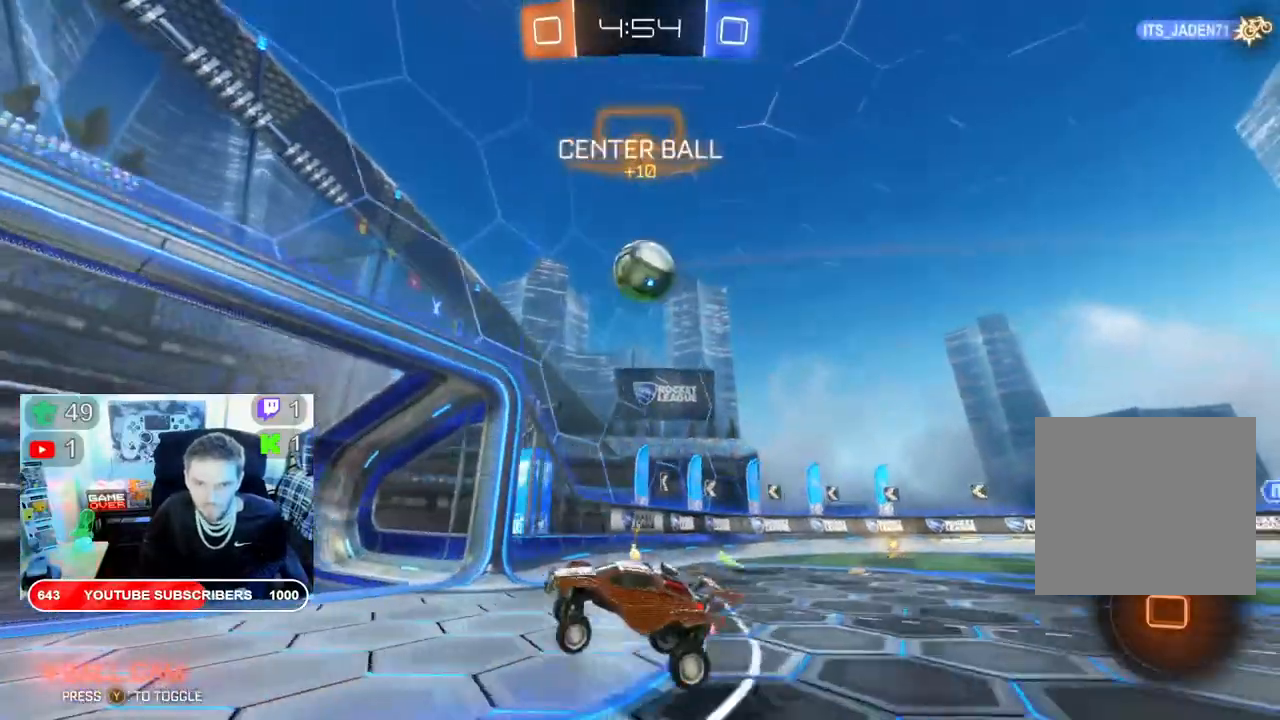
{"dt_ms": 500, "buttons": ["R2"], "left_stick": "left", "right_stick": "center", "events": [[150, "Y", "down"], [283, "Y", "up"]]}
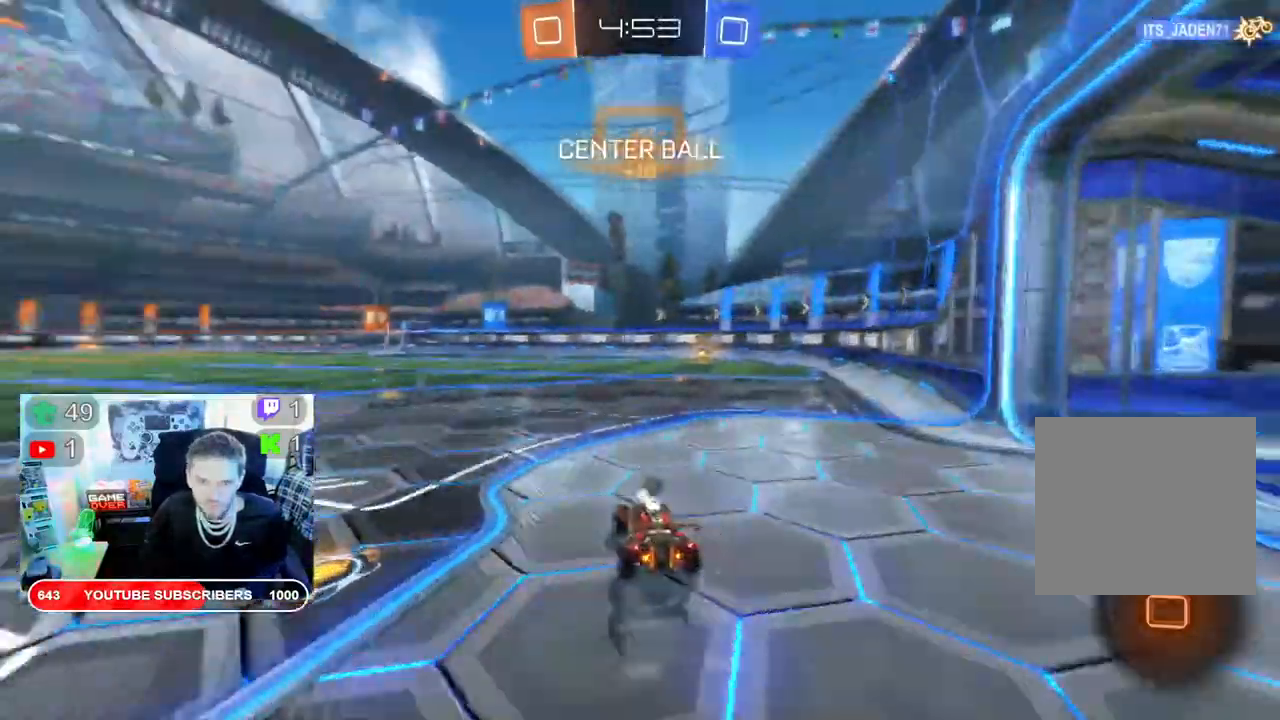
{"dt_ms": 500, "buttons": ["R2"], "left_stick": "left", "right_stick": "center", "events": [[117, "B", "down"], [500, "B", "up"]]}
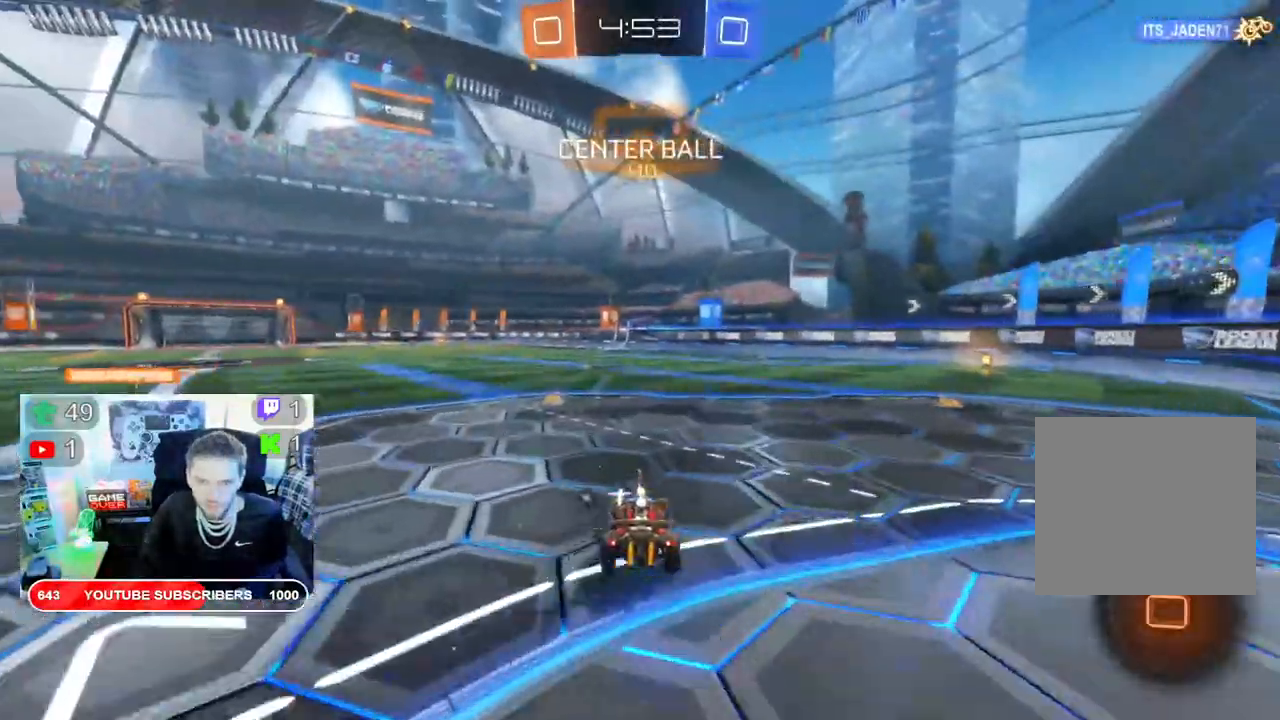
{"dt_ms": 1000, "buttons": ["R2"], "left_stick": "left", "right_stick": "center"}
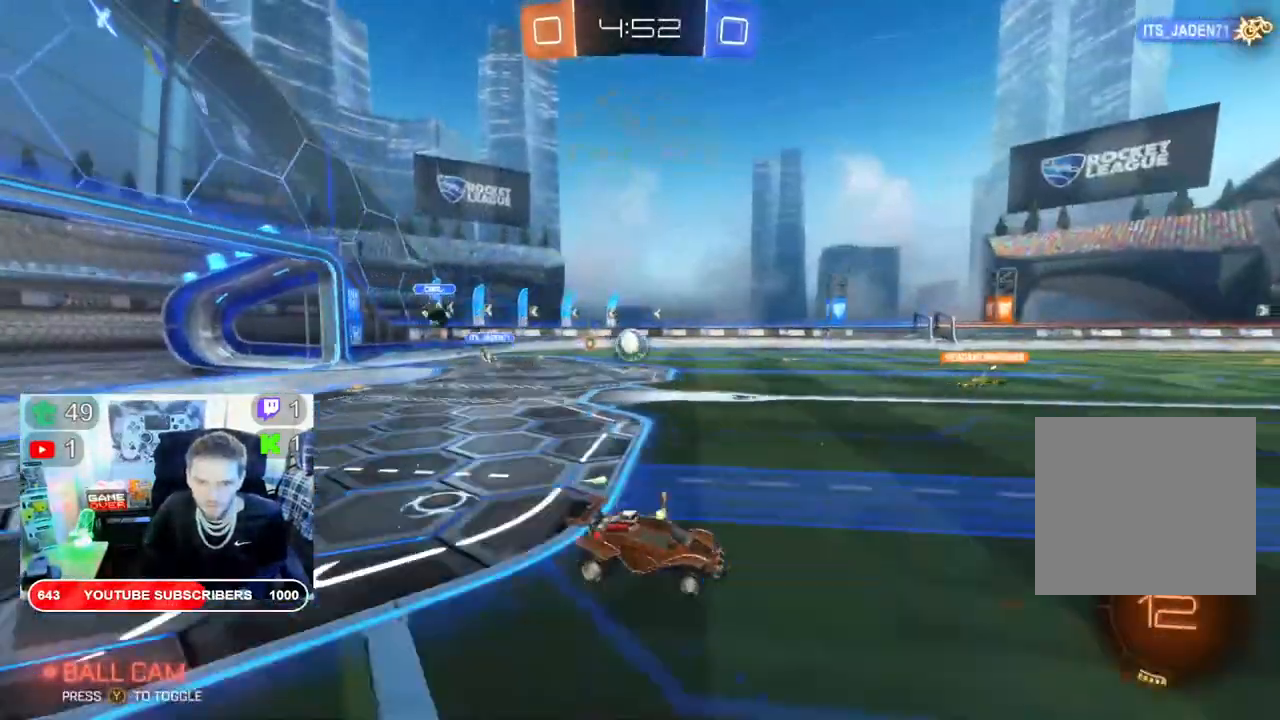
{"dt_ms": 500, "buttons": ["B", "R2"], "left_stick": "left", "right_stick": "center", "events": [[100, "B", "down"]]}
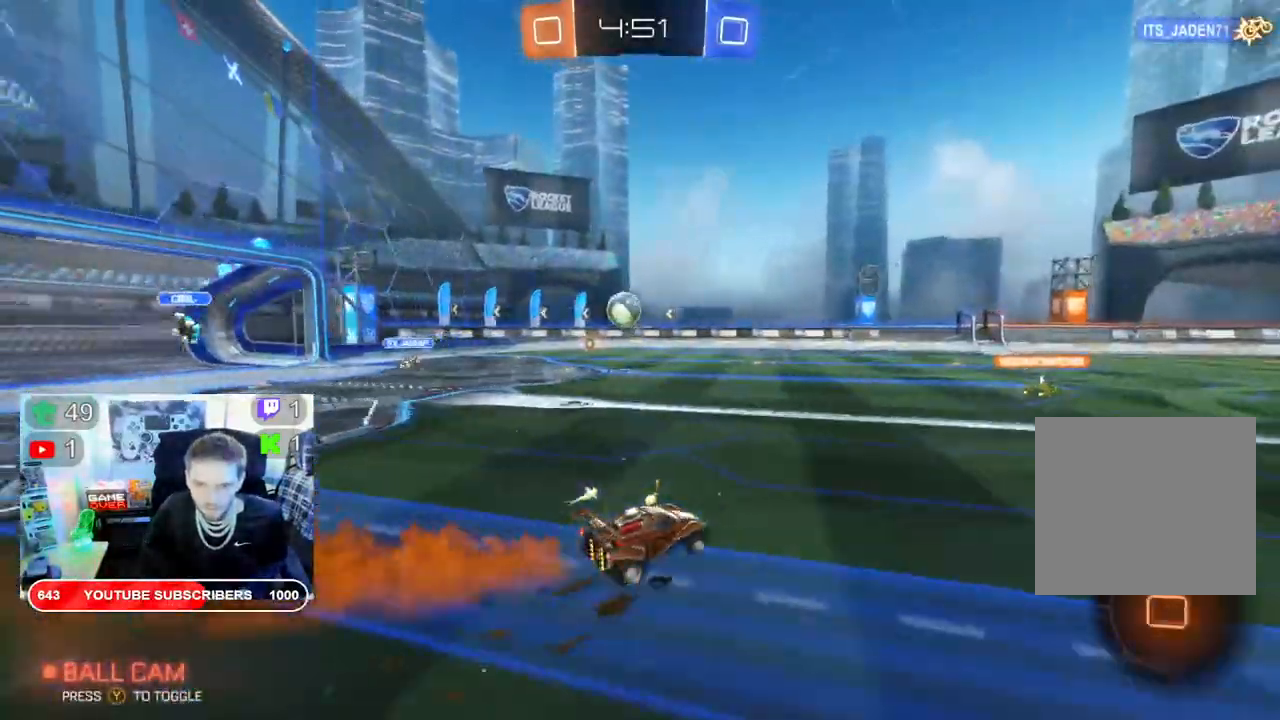
{"dt_ms": 500, "buttons": ["R2"], "left_stick": "left", "right_stick": "center", "events": [[167, "B", "up"]]}